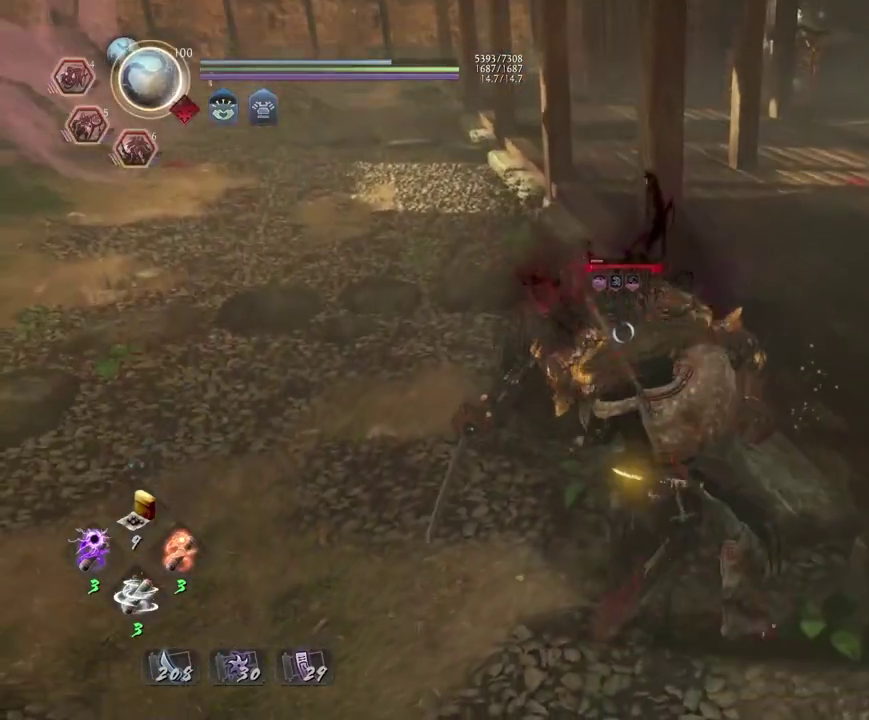
Gameplay with a controller (PlayStation layout); each line is a JSON object with the inputs held at the frame after it (dt_ms = milliseconds from this image to that frame). "events" lists button and stick changes between this image and that frame as [ms after this image, input, new state], when the widget could be followed in between. Not read: L2.
{"dt_ms": 700, "buttons": ["SQUARE", "L1"], "left_stick": "center", "right_stick": "center", "events": []}
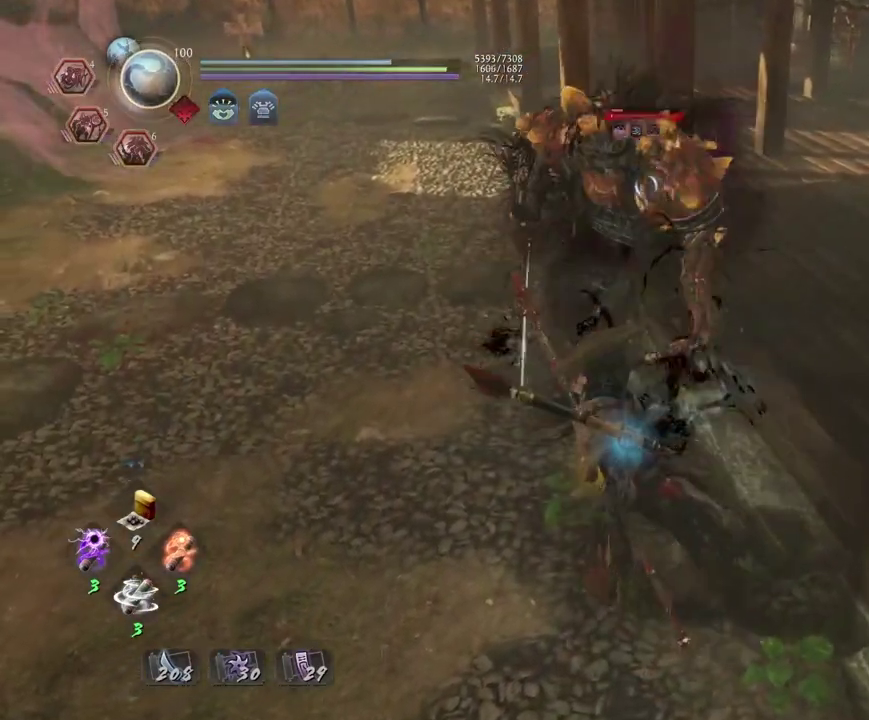
{"dt_ms": 500, "buttons": [], "left_stick": "center", "right_stick": "center", "events": [[400, "L1", "up"], [400, "SQUARE", "up"]]}
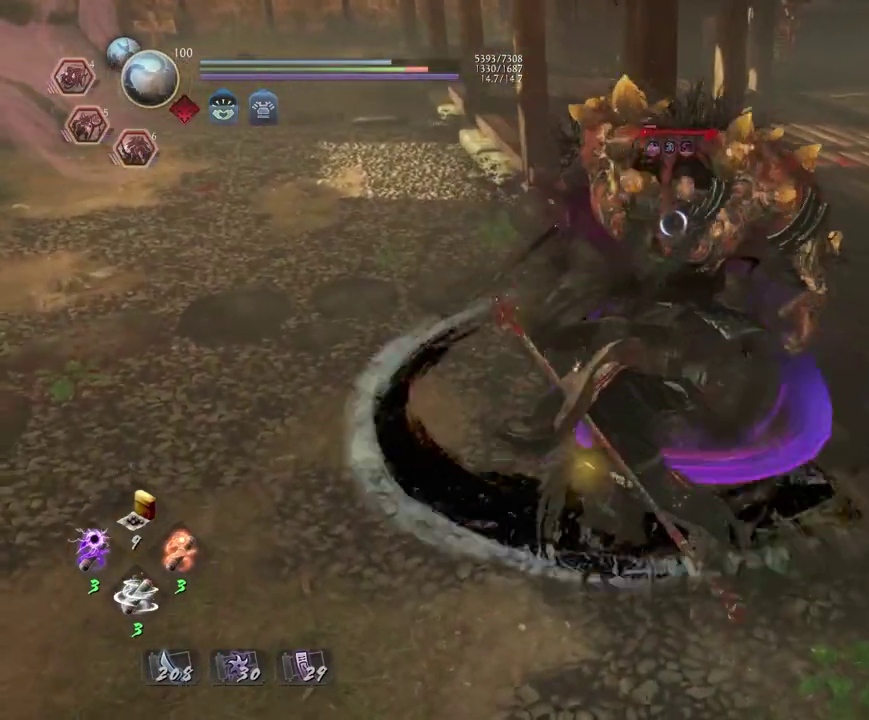
{"dt_ms": 500, "buttons": ["TRIANGLE", "R2"], "left_stick": "center", "right_stick": "center", "events": [[100, "R2", "down"], [117, "TRIANGLE", "down"], [217, "TRIANGLE", "up"], [283, "TRIANGLE", "down"], [383, "TRIANGLE", "up"], [450, "TRIANGLE", "down"]]}
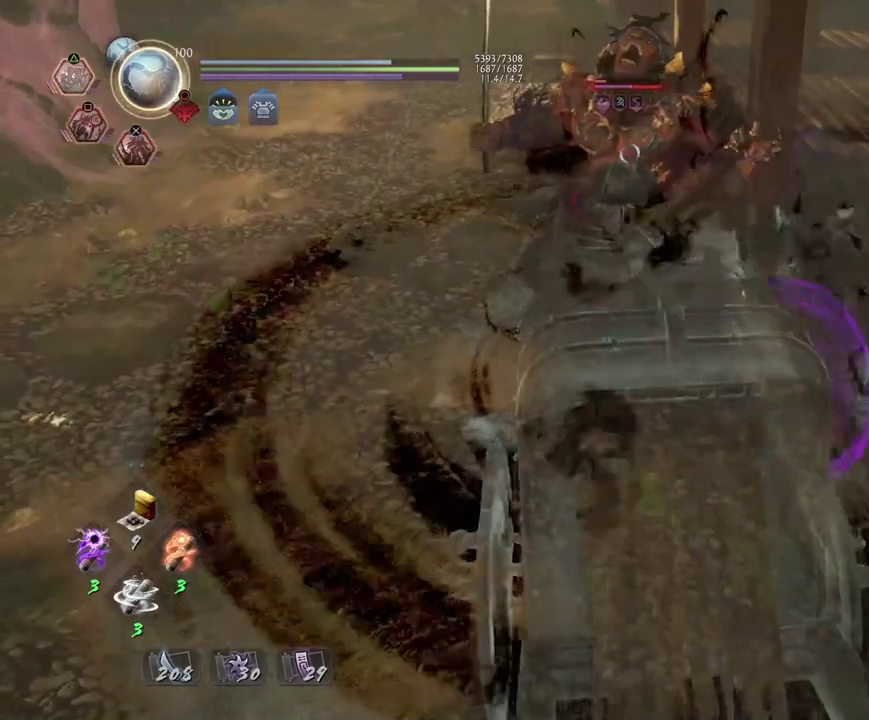
{"dt_ms": 500, "buttons": [], "left_stick": "center", "right_stick": "center", "events": [[33, "TRIANGLE", "up"], [133, "R2", "up"]]}
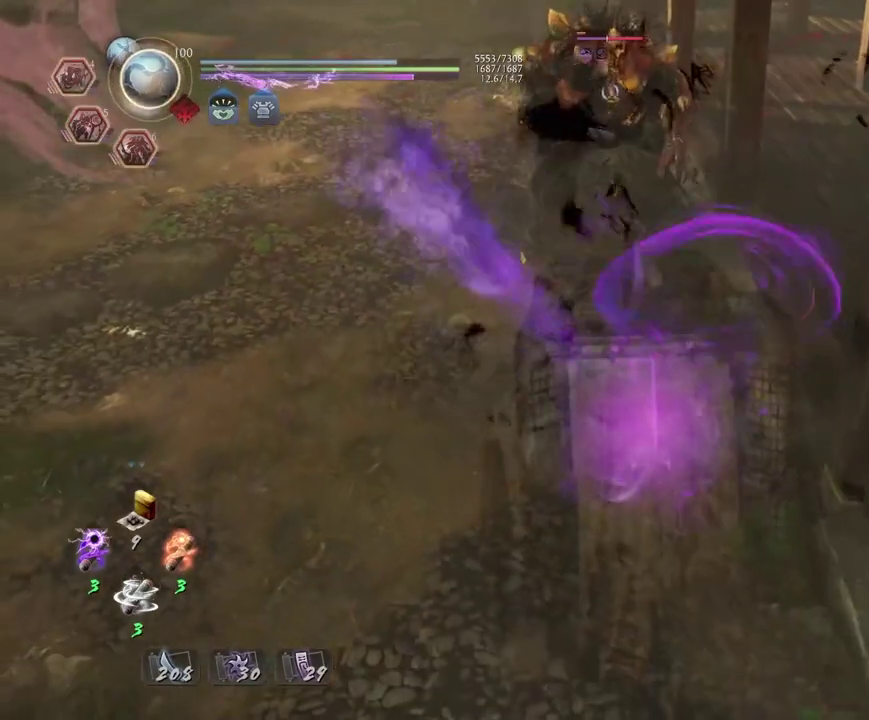
{"dt_ms": 500, "buttons": [], "left_stick": "center", "right_stick": "center", "events": []}
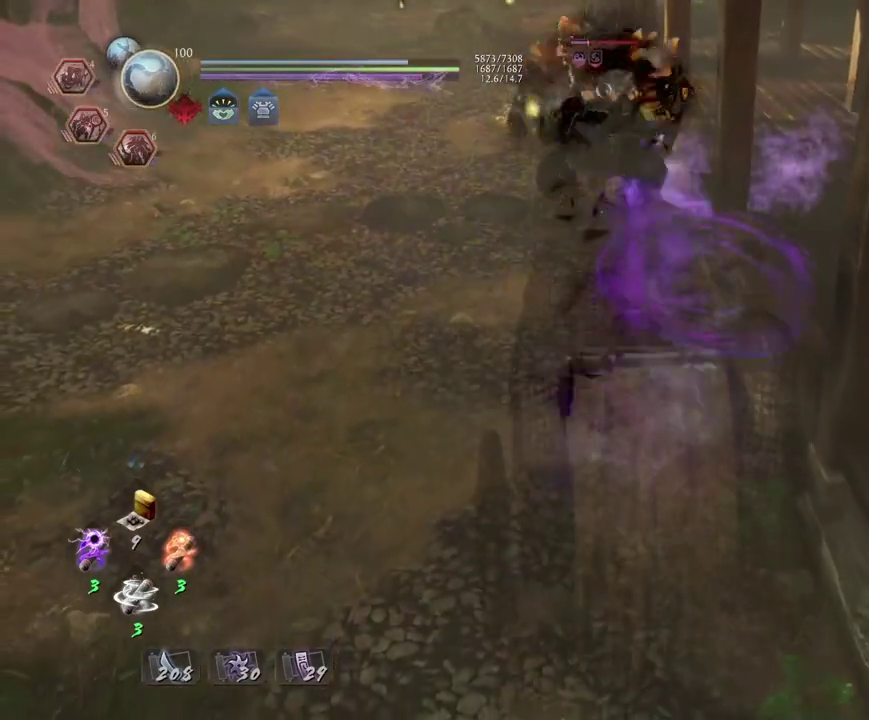
{"dt_ms": 700, "buttons": [], "left_stick": "center", "right_stick": "center", "events": [[500, "R1", "down"], [533, "SQUARE", "down"], [650, "R1", "up"], [650, "SQUARE", "up"]]}
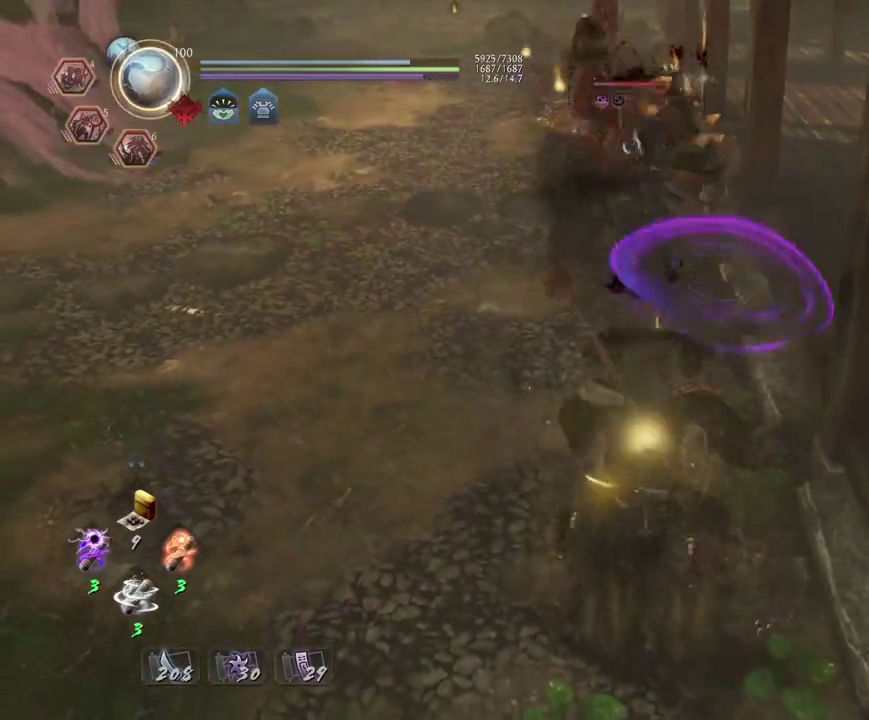
{"dt_ms": 300, "buttons": [], "left_stick": "left", "right_stick": "center", "events": [[17, "left_stick", "left"], [217, "CROSS", "down"], [300, "CROSS", "up"]]}
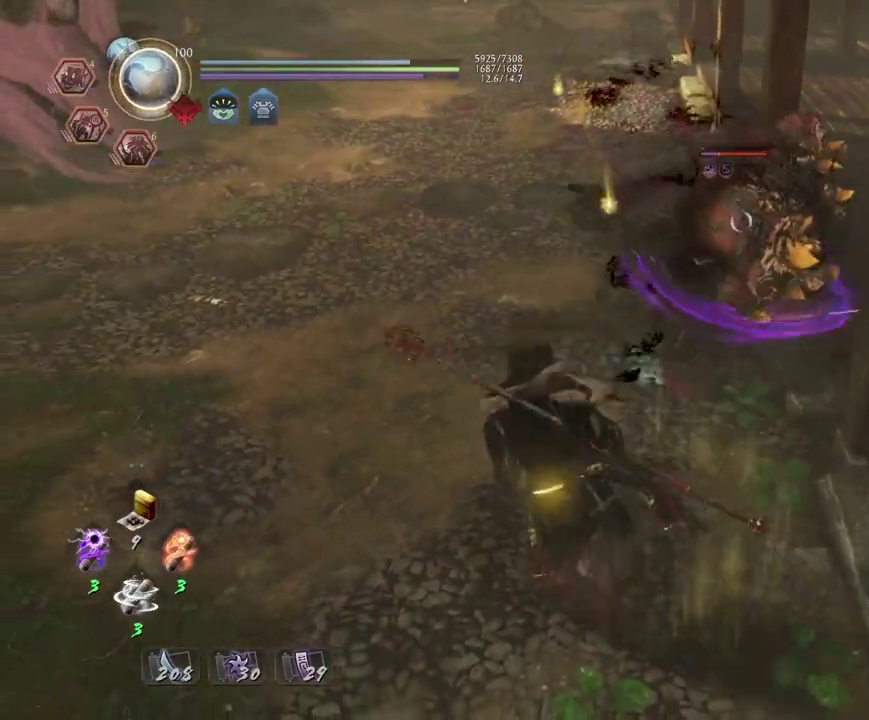
{"dt_ms": 500, "buttons": [], "left_stick": "center", "right_stick": "center", "events": [[83, "left_stick", "center"], [150, "SQUARE", "down"], [200, "SQUARE", "up"], [417, "TRIANGLE", "down"], [483, "TRIANGLE", "up"]]}
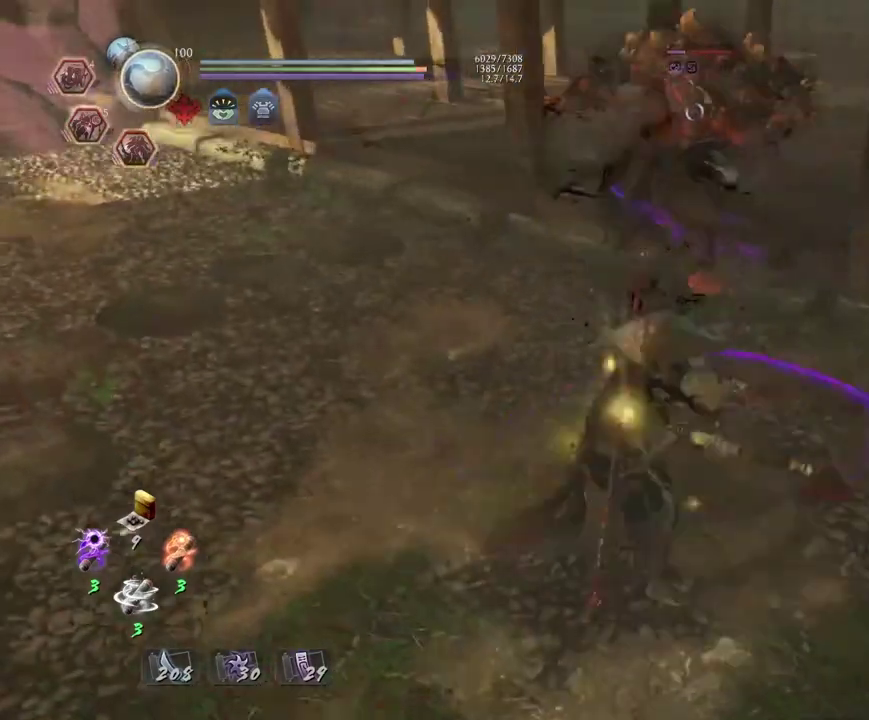
{"dt_ms": 500, "buttons": [], "left_stick": "center", "right_stick": "center", "events": [[283, "SQUARE", "down"], [333, "SQUARE", "up"]]}
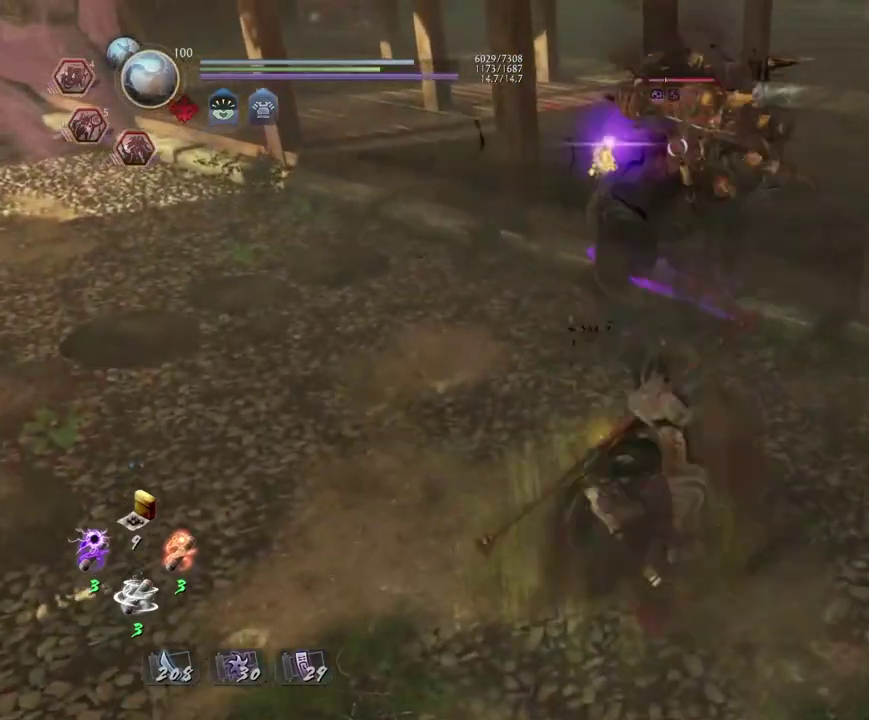
{"dt_ms": 300, "buttons": [], "left_stick": "center", "right_stick": "center", "events": [[167, "TRIANGLE", "down"], [217, "TRIANGLE", "up"]]}
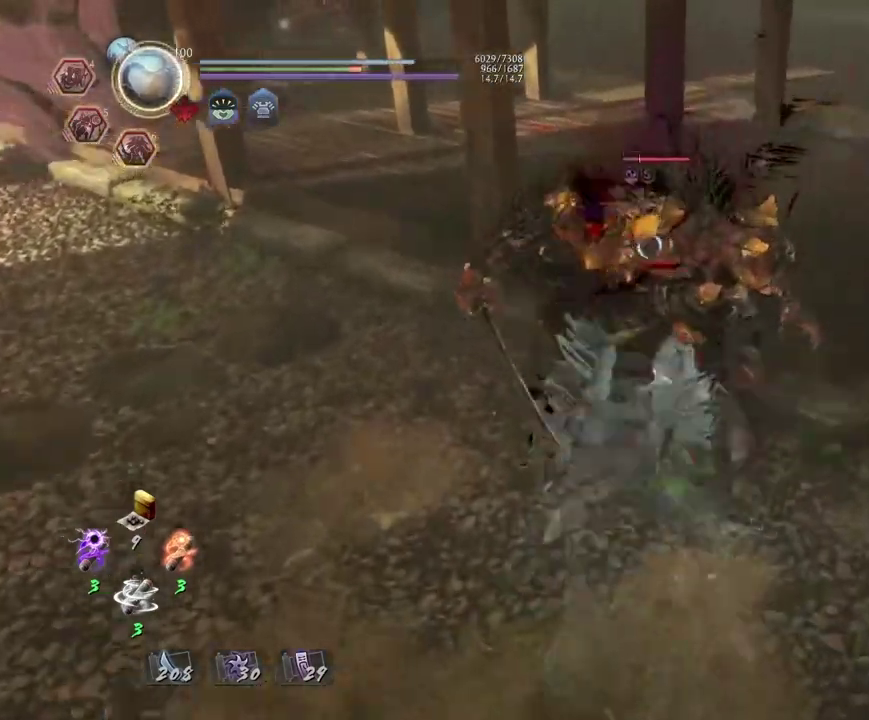
{"dt_ms": 700, "buttons": [], "left_stick": "center", "right_stick": "center", "events": []}
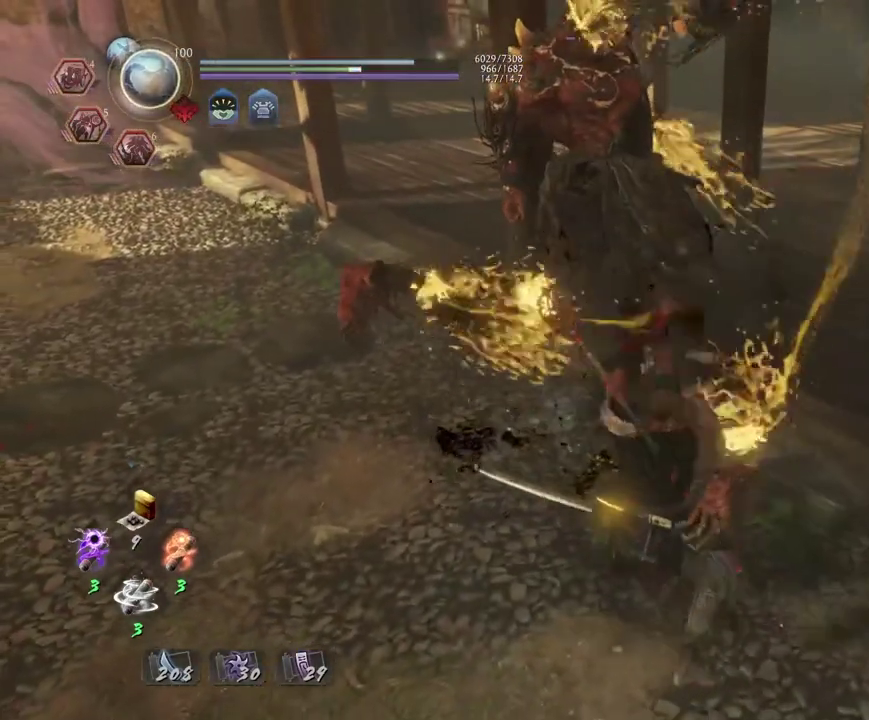
{"dt_ms": 500, "buttons": [], "left_stick": "center", "right_stick": "center", "events": [[283, "R1", "down"], [383, "CROSS", "down"], [467, "CROSS", "up"], [483, "R1", "up"]]}
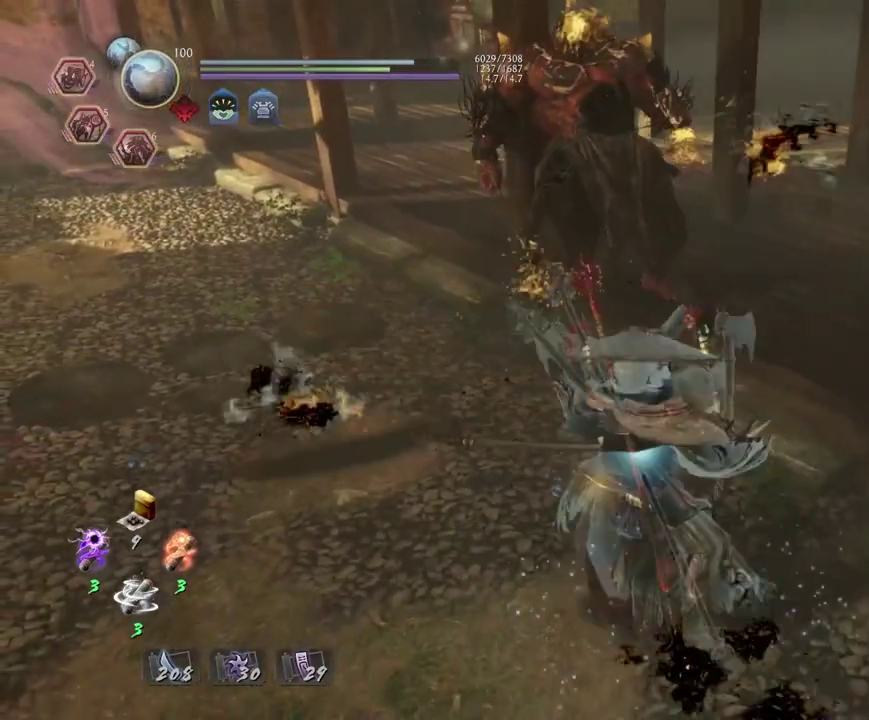
{"dt_ms": 500, "buttons": ["CROSS"], "left_stick": "up-left", "right_stick": "center", "events": [[117, "CROSS", "down"], [133, "left_stick", "left"], [183, "left_stick", "up-left"]]}
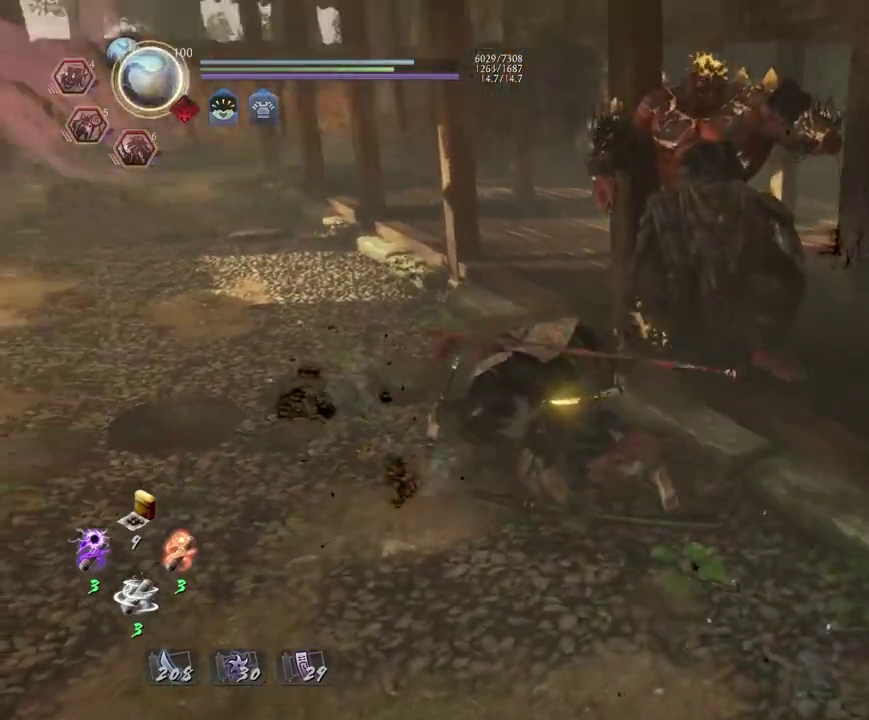
{"dt_ms": 400, "buttons": ["CROSS"], "left_stick": "up-left", "right_stick": "center", "events": [[150, "left_stick", "down-right"], [217, "left_stick", "up-left"]]}
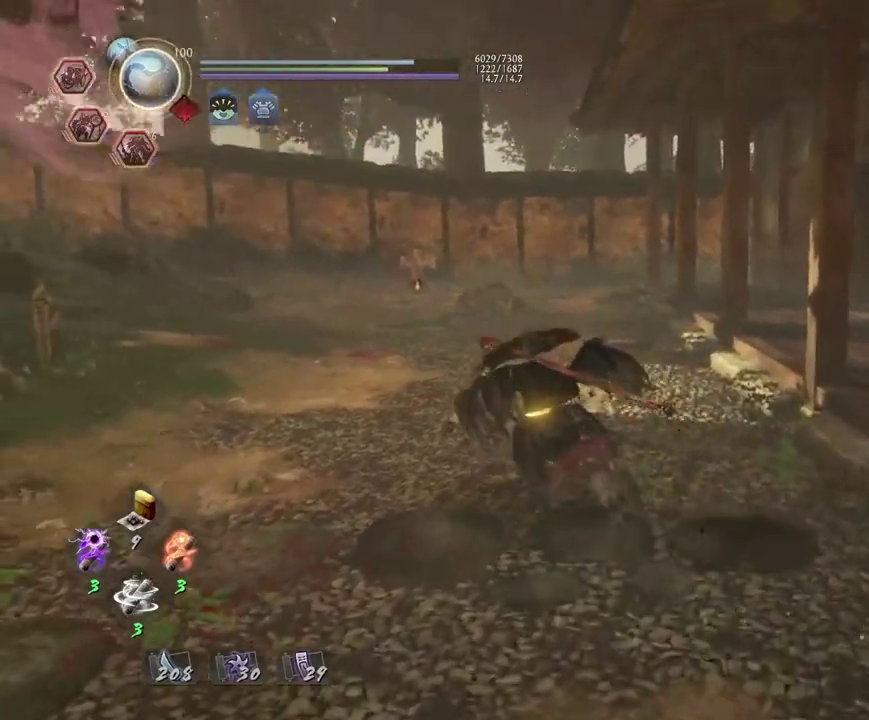
{"dt_ms": 800, "buttons": ["CROSS", "R1"], "left_stick": "up-left", "right_stick": "down", "events": [[450, "right_stick", "down"], [800, "R1", "down"]]}
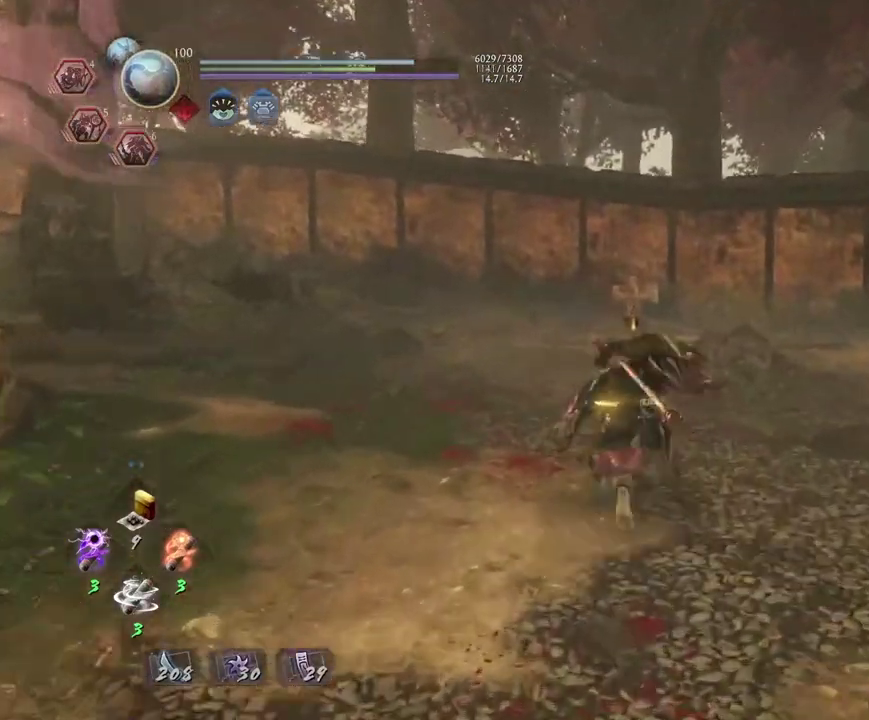
{"dt_ms": 300, "buttons": ["CROSS", "R1"], "left_stick": "up-left", "right_stick": "down"}
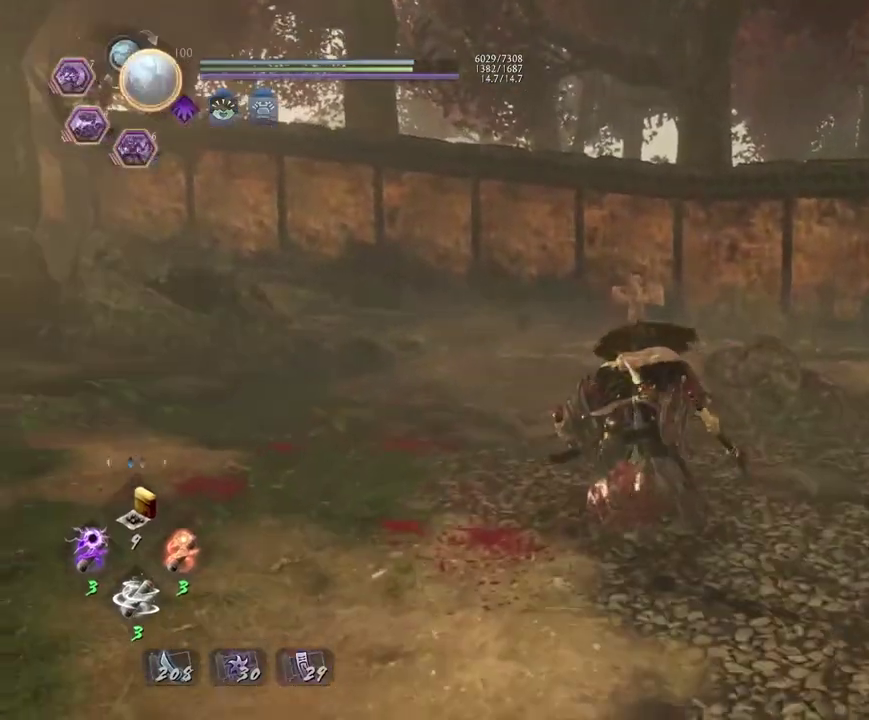
{"dt_ms": 400, "buttons": ["CROSS"], "left_stick": "up-left", "right_stick": "down", "events": [[200, "R1", "up"]]}
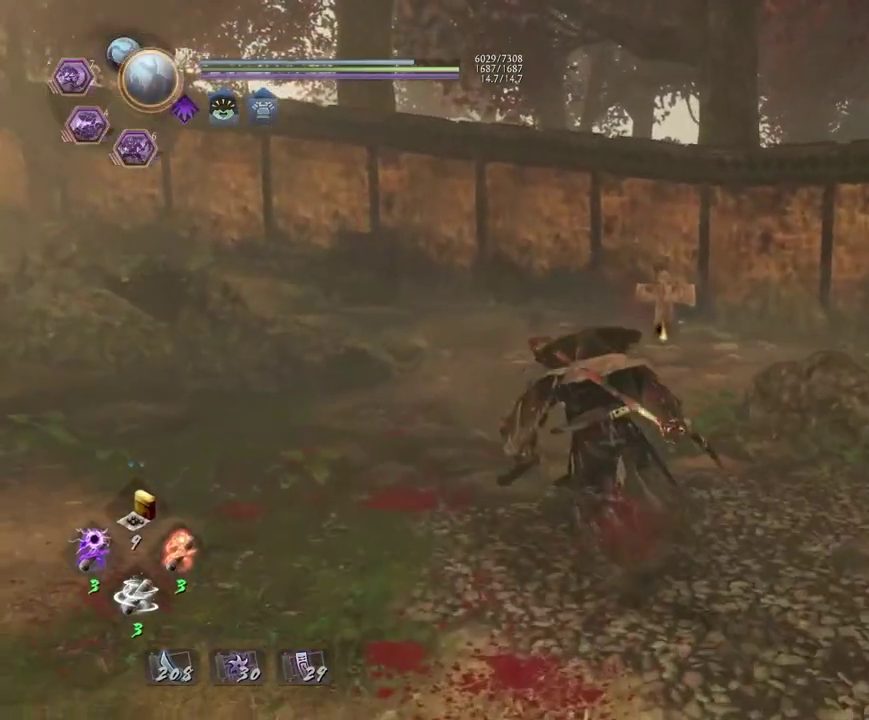
{"dt_ms": 700, "buttons": ["CROSS"], "left_stick": "up", "right_stick": "down", "events": [[17, "CROSS", "up"], [17, "right_stick", "center"], [83, "left_stick", "center"], [183, "R1", "down"], [300, "DPAD_RIGHT", "down"], [400, "R1", "up"], [433, "DPAD_RIGHT", "up"], [533, "left_stick", "up"], [600, "CROSS", "down"], [633, "right_stick", "down"]]}
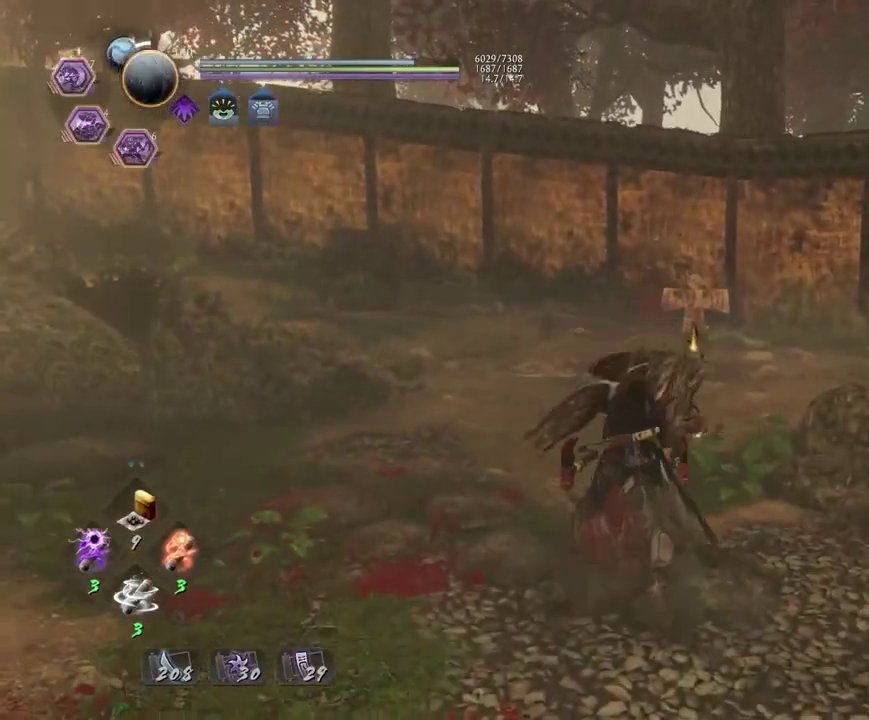
{"dt_ms": 400, "buttons": ["CROSS"], "left_stick": "up", "right_stick": "down", "events": []}
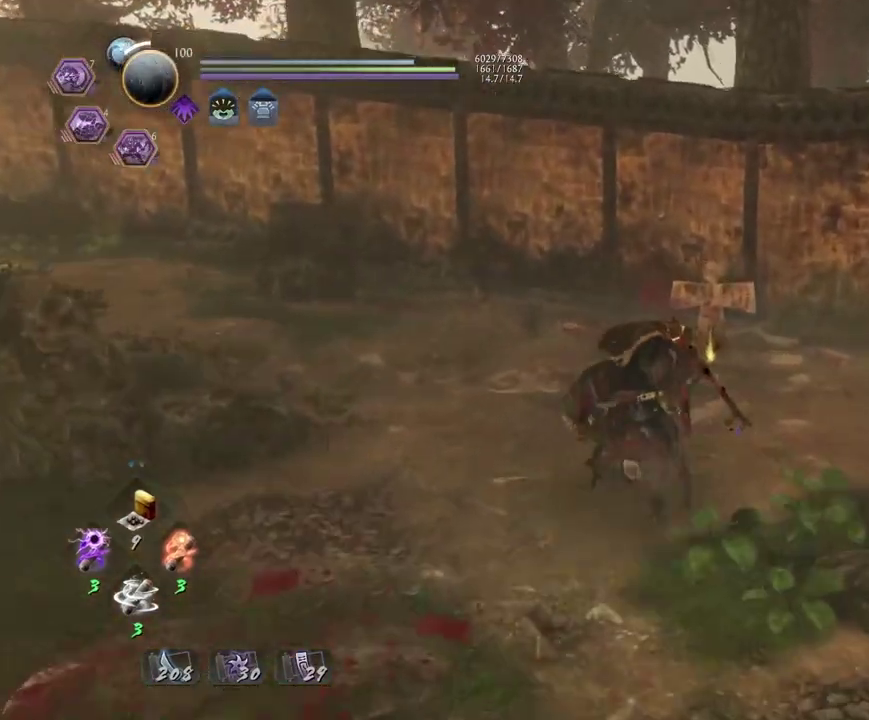
{"dt_ms": 400, "buttons": ["CIRCLE"], "left_stick": "center", "right_stick": "center", "events": [[67, "left_stick", "up-right"], [250, "CROSS", "up"], [317, "right_stick", "center"], [367, "CIRCLE", "down"], [367, "left_stick", "center"]]}
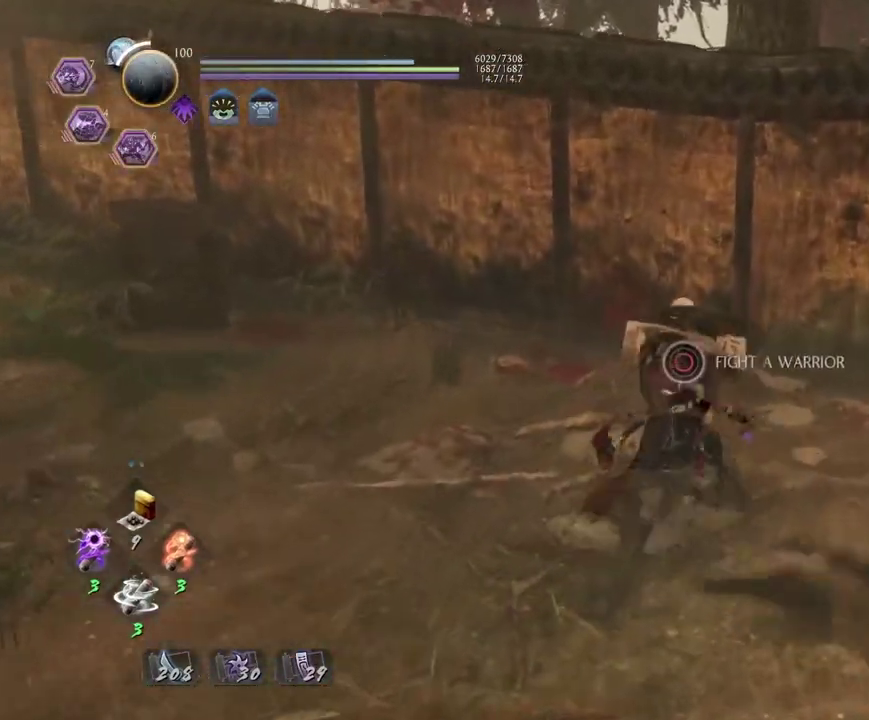
{"dt_ms": 600, "buttons": ["CROSS"], "left_stick": "down", "right_stick": "center", "events": [[517, "CIRCLE", "up"], [517, "left_stick", "down"], [600, "CROSS", "down"]]}
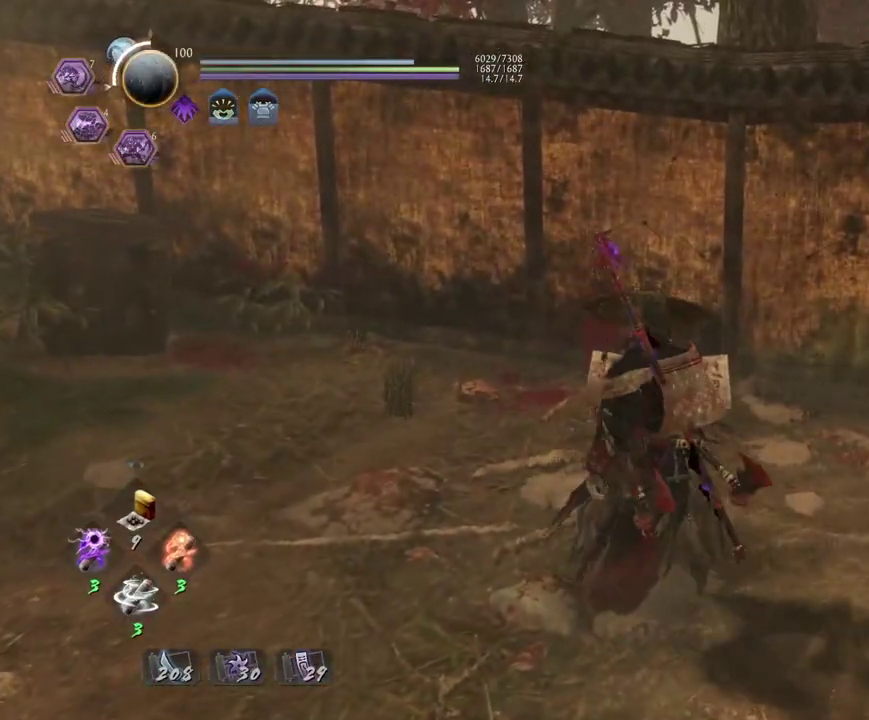
{"dt_ms": 500, "buttons": ["CROSS"], "left_stick": "down", "right_stick": "center", "events": []}
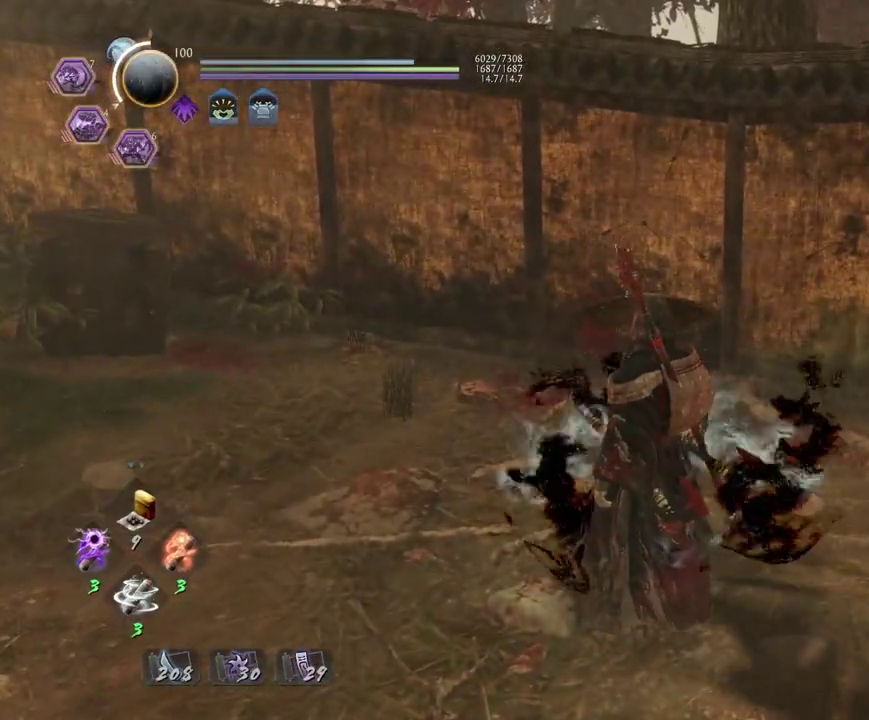
{"dt_ms": 600, "buttons": ["CROSS", "L1"], "left_stick": "down", "right_stick": "center", "events": [[367, "L1", "down"]]}
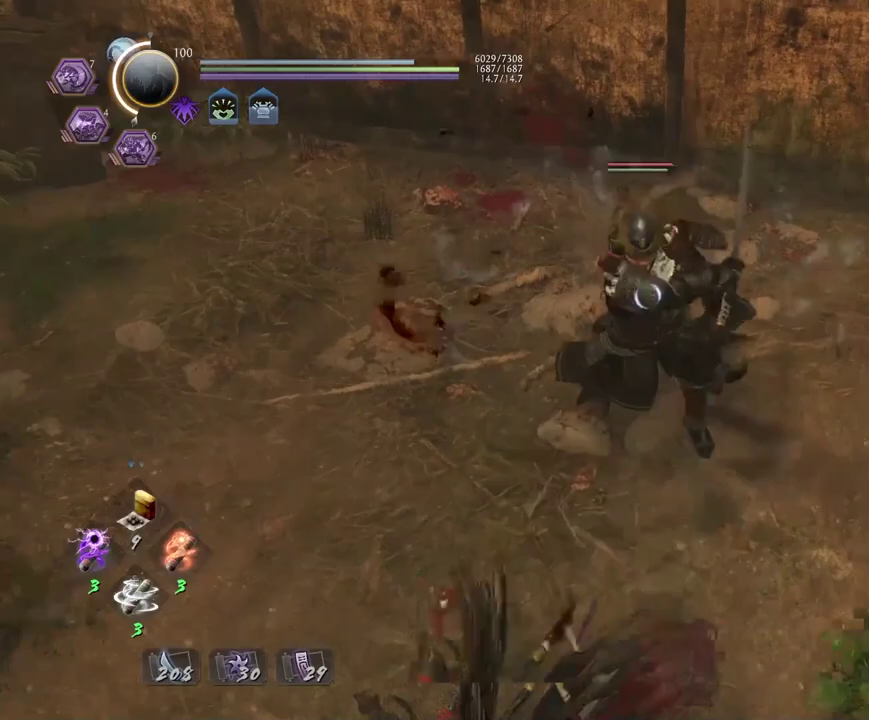
{"dt_ms": 400, "buttons": [], "left_stick": "center", "right_stick": "center", "events": [[100, "CROSS", "up"], [167, "CROSS", "down"], [317, "CROSS", "up"], [350, "L1", "up"], [367, "left_stick", "center"]]}
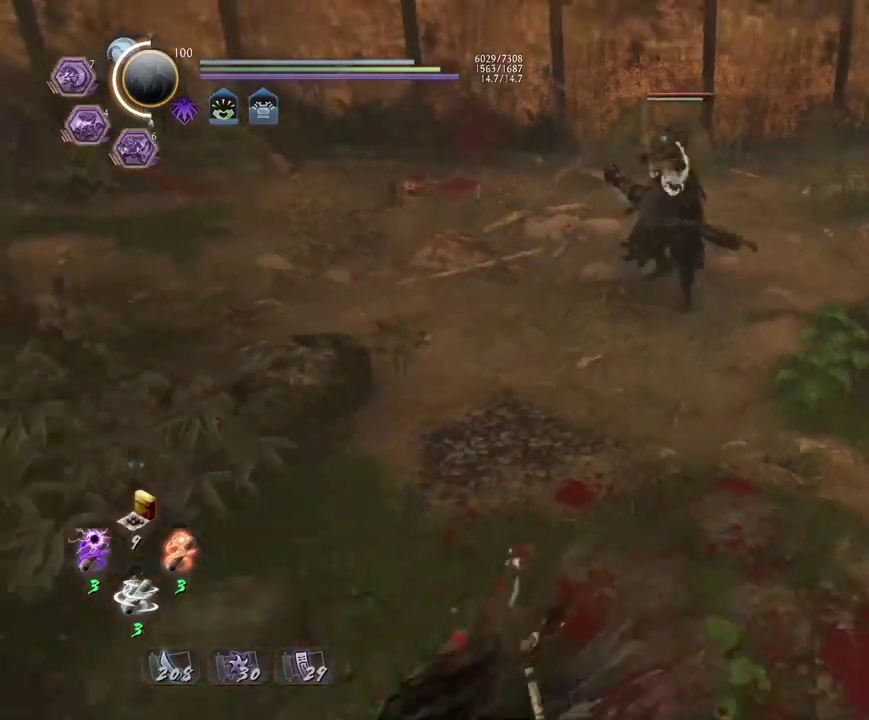
{"dt_ms": 300, "buttons": [], "left_stick": "center", "right_stick": "center", "events": []}
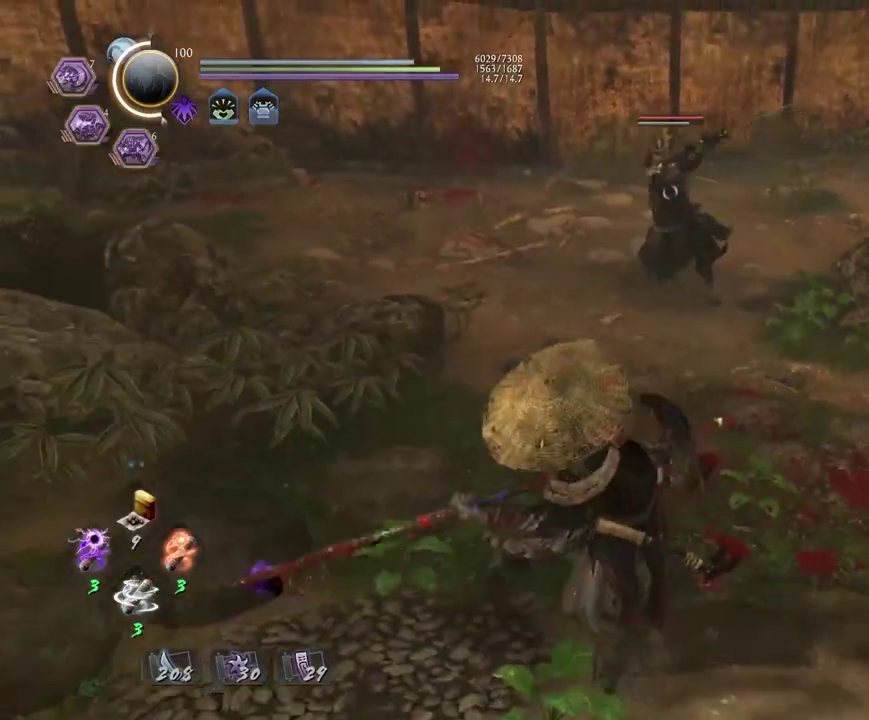
{"dt_ms": 800, "buttons": ["L1"], "left_stick": "up-right", "right_stick": "center", "events": [[67, "left_stick", "down-right"], [250, "left_stick", "up-left"], [350, "left_stick", "down"], [550, "left_stick", "right"], [600, "left_stick", "up-right"], [750, "L1", "down"]]}
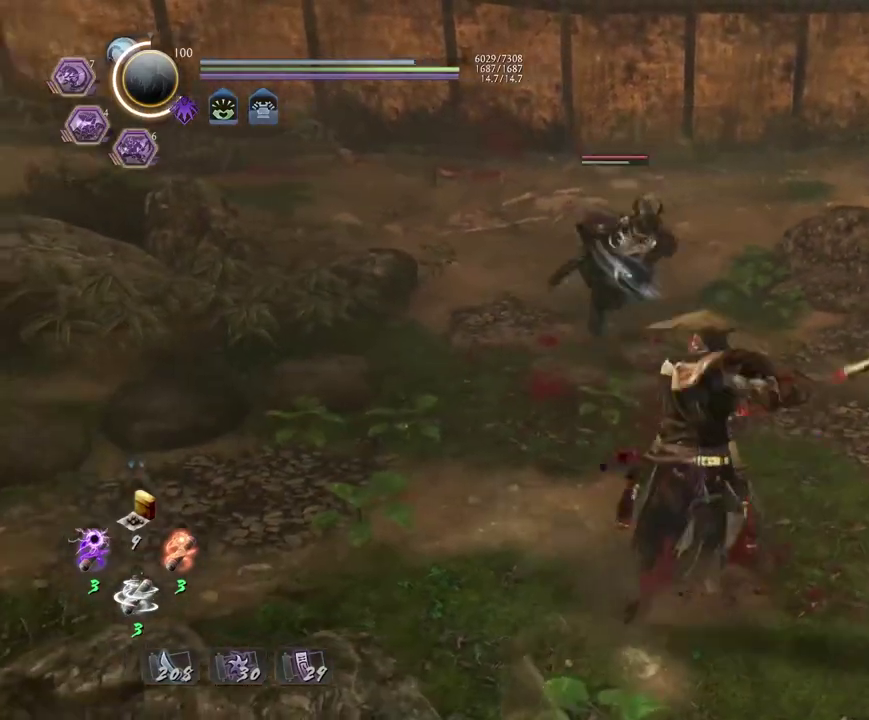
{"dt_ms": 400, "buttons": [], "left_stick": "center", "right_stick": "center", "events": [[50, "CROSS", "down"], [50, "left_stick", "up"], [167, "CROSS", "up"], [183, "L1", "up"], [183, "left_stick", "center"], [267, "SQUARE", "down"], [350, "SQUARE", "up"]]}
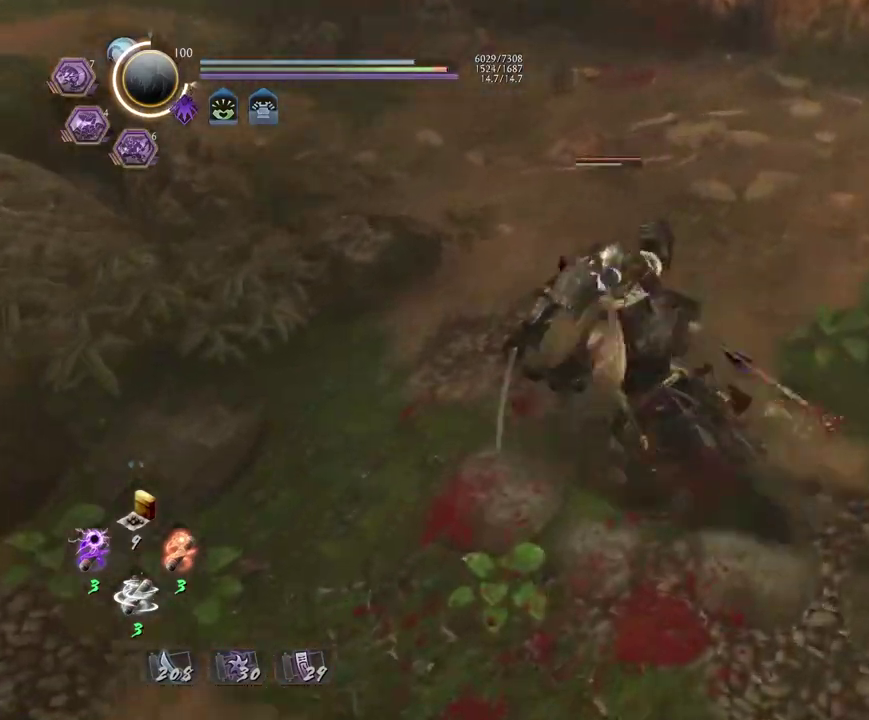
{"dt_ms": 300, "buttons": [], "left_stick": "center", "right_stick": "center", "events": [[33, "SQUARE", "down"], [100, "SQUARE", "up"], [183, "SQUARE", "down"], [233, "SQUARE", "up"]]}
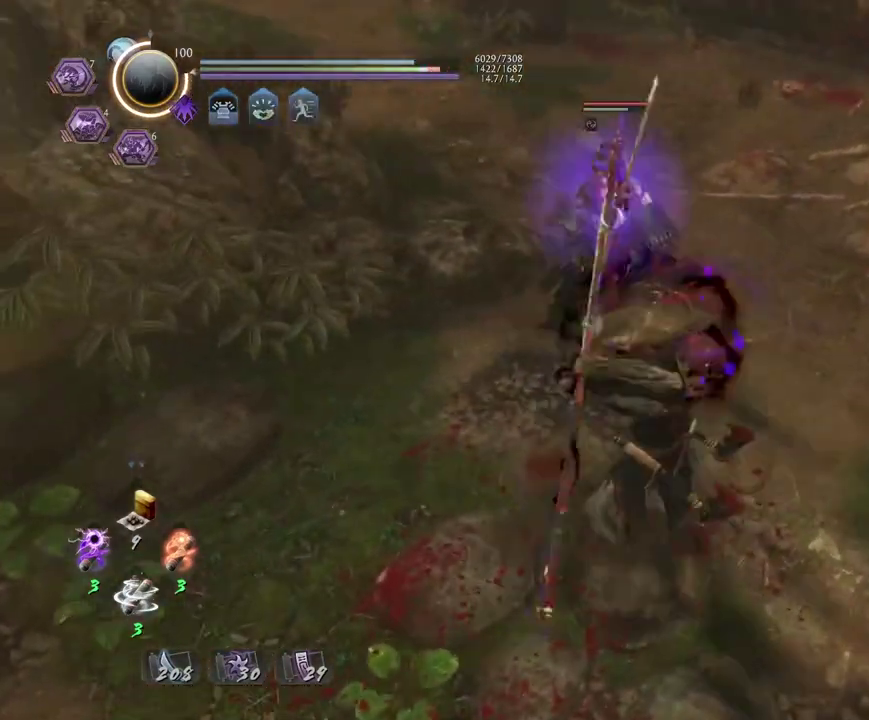
{"dt_ms": 700, "buttons": ["CROSS"], "left_stick": "up", "right_stick": "center", "events": [[83, "left_stick", "up"], [183, "CROSS", "down"]]}
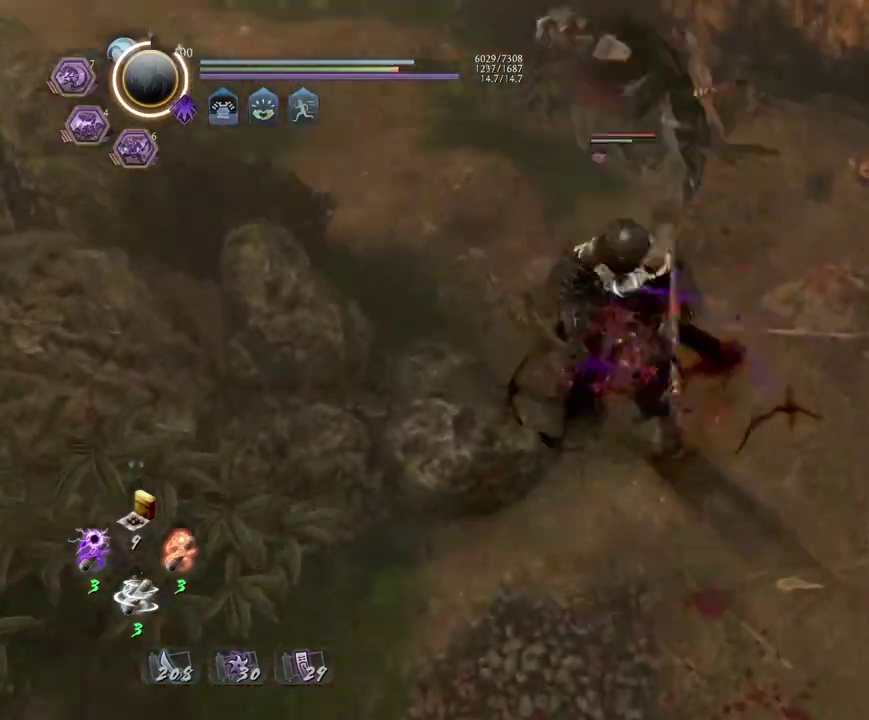
{"dt_ms": 300, "buttons": [], "left_stick": "center", "right_stick": "center", "events": [[217, "CROSS", "up"], [217, "left_stick", "center"]]}